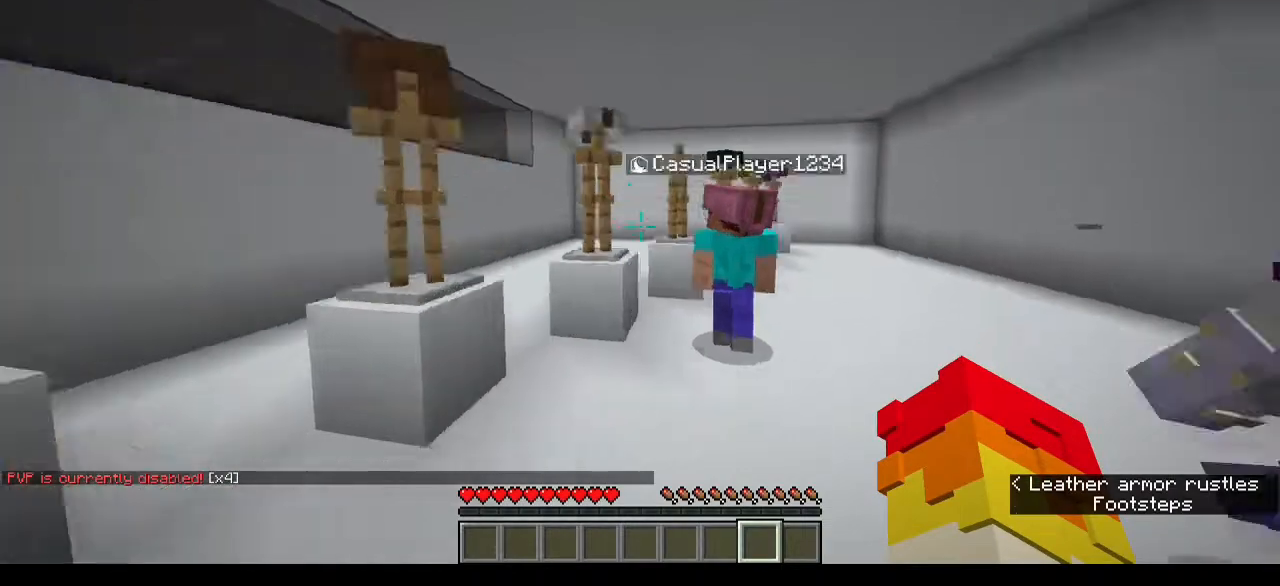
Gameplay with keyboard and mouse; each line is a JSON object with the keys and mouse buttons held at the frame after it. "events" lists presses ("down") and releases ("up") of "a", "d", "s", "w", "mouse_left" and "mouse_right" between this image and that frame as [ms after this image, input, new state], when the widget could be followed in between. "mouse_left", "mouse_right" = the "left", "right" buttons of the "mouse" list. No other keys are recorded. Fast repeated clicks can show as one long hold. Mouse movement is not recorded.
{"keys": ["a", "d", "w"], "mouse": [], "events": [[467, "a", "down"]]}
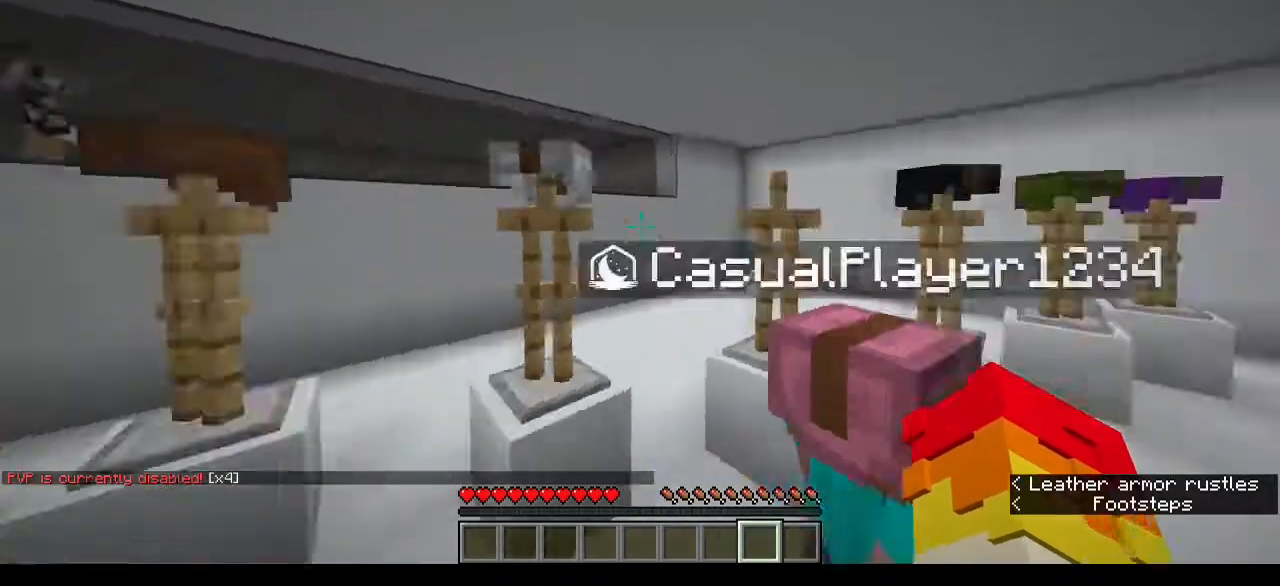
{"keys": [], "mouse": [], "events": [[100, "d", "up"], [267, "w", "up"], [333, "a", "up"]]}
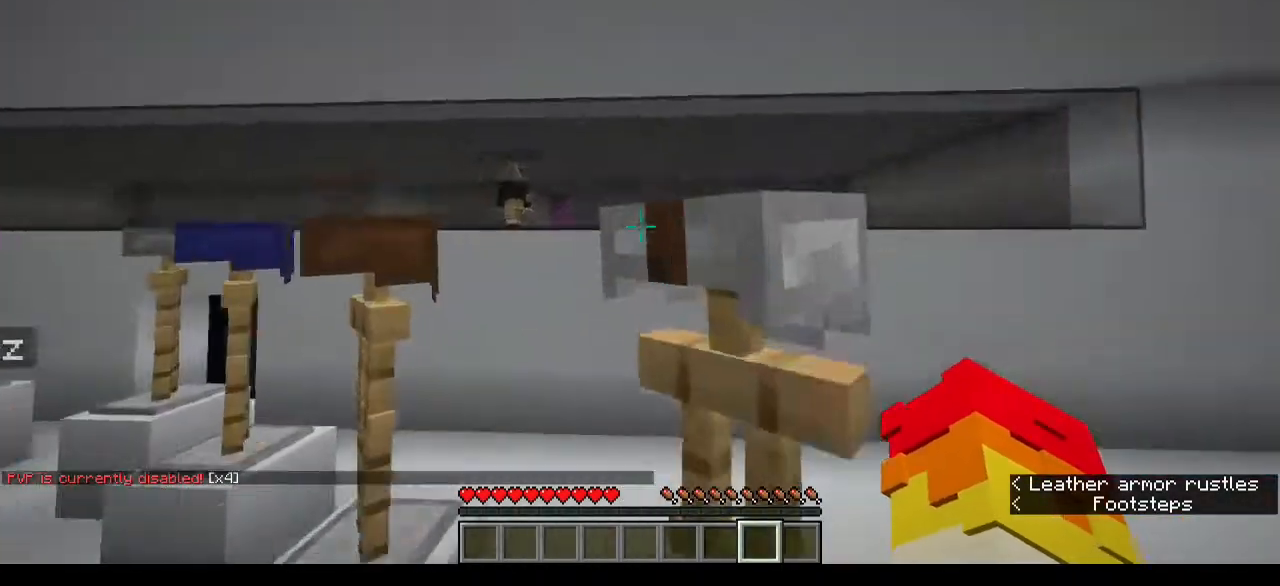
{"keys": ["a"], "mouse": [], "events": [[500, "a", "down"]]}
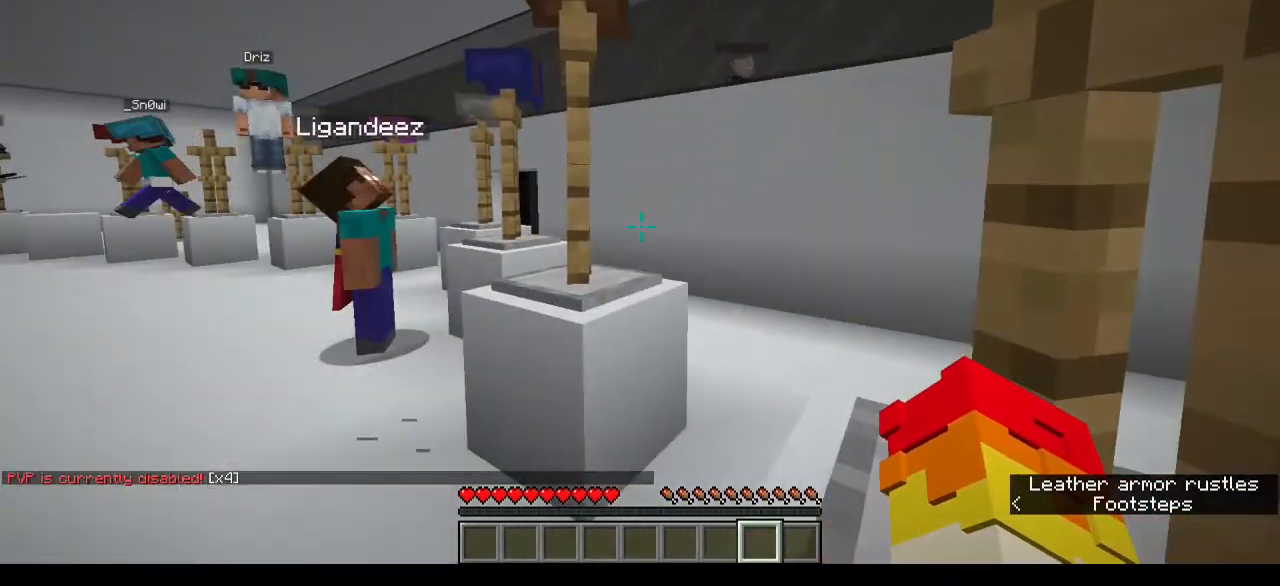
{"keys": [], "mouse": [], "events": [[100, "w", "down"], [267, "a", "up"], [333, "w", "up"]]}
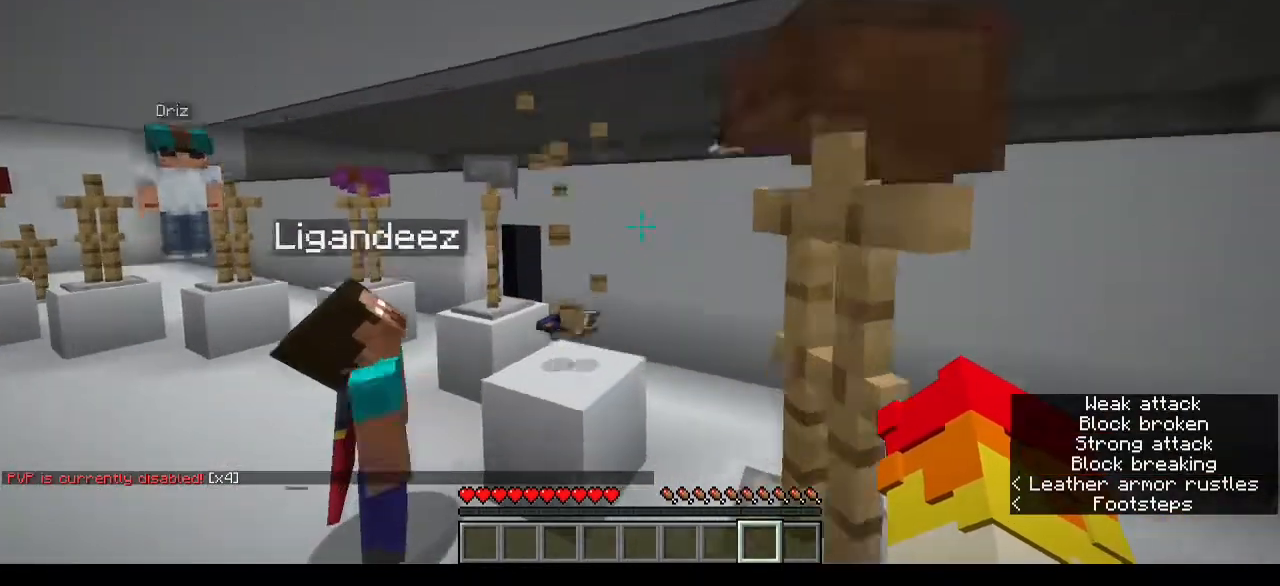
{"keys": ["d", "w"], "mouse": [], "events": [[100, "w", "down"], [267, "d", "down"], [267, "w", "up"], [433, "w", "down"]]}
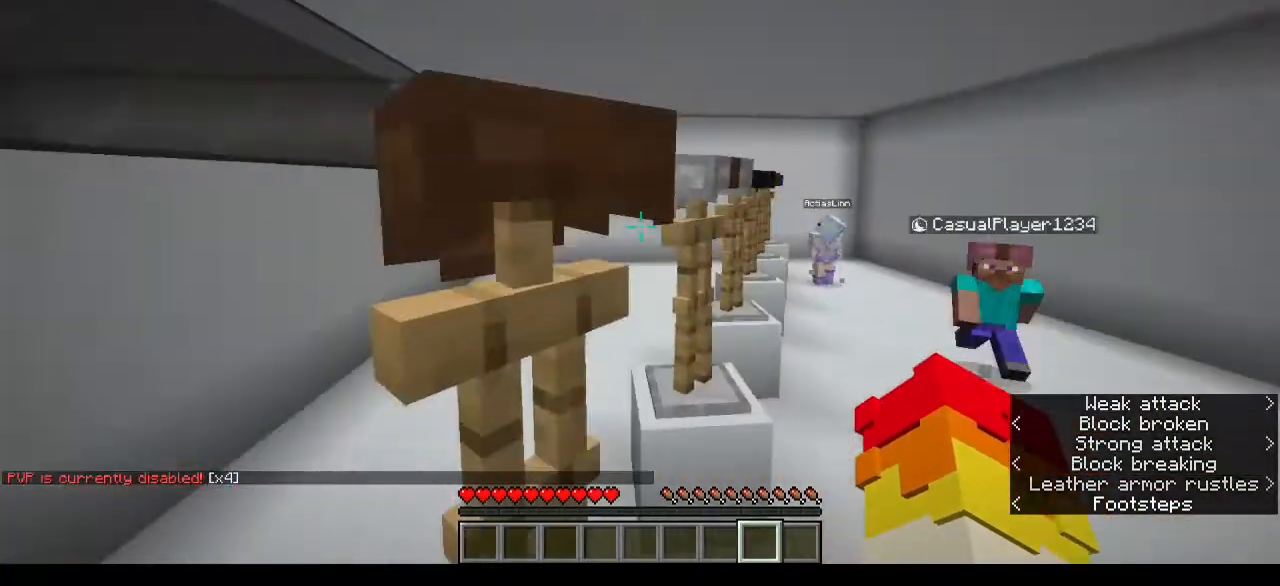
{"keys": ["d", "w"], "mouse": [], "events": []}
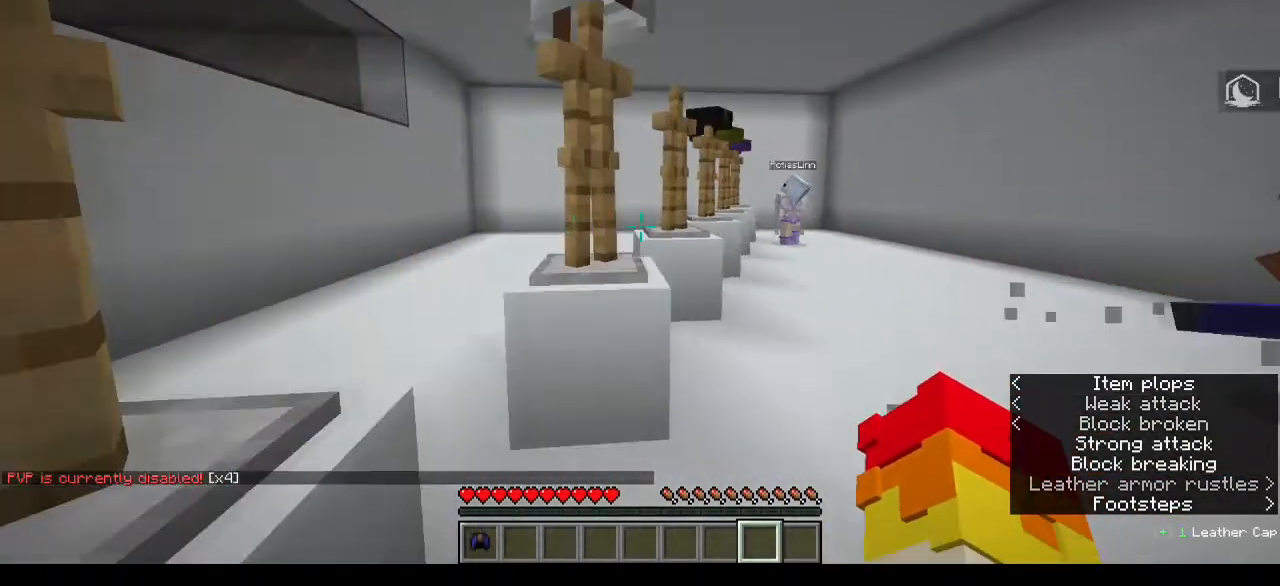
{"keys": ["d", "w"], "mouse": [], "events": []}
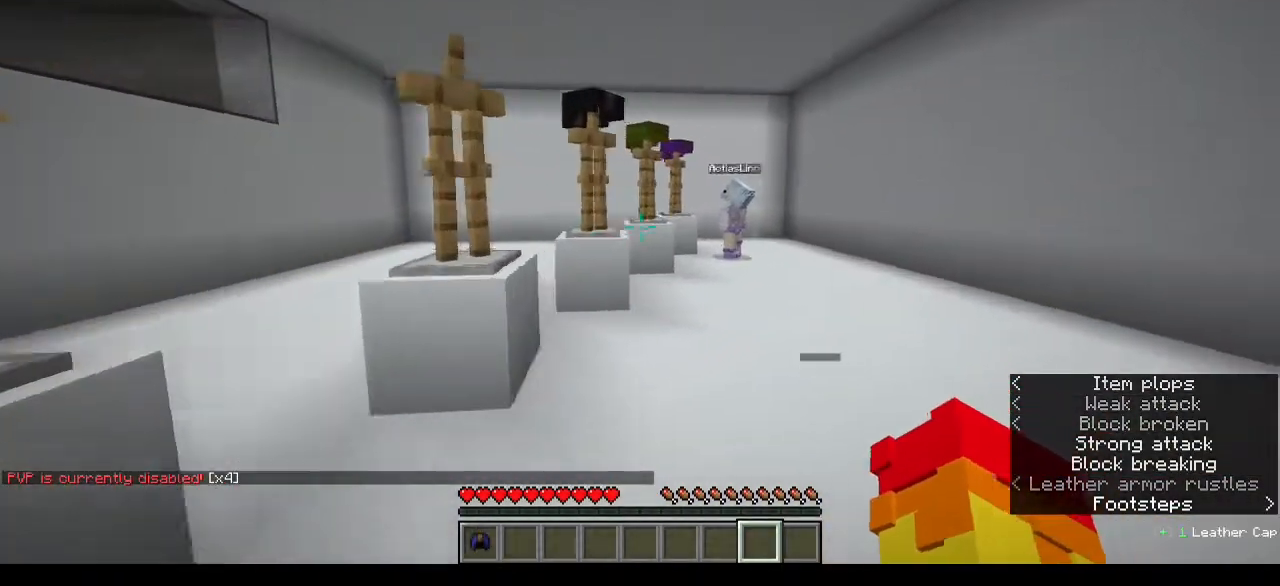
{"keys": ["w"], "mouse": [], "events": [[367, "d", "up"]]}
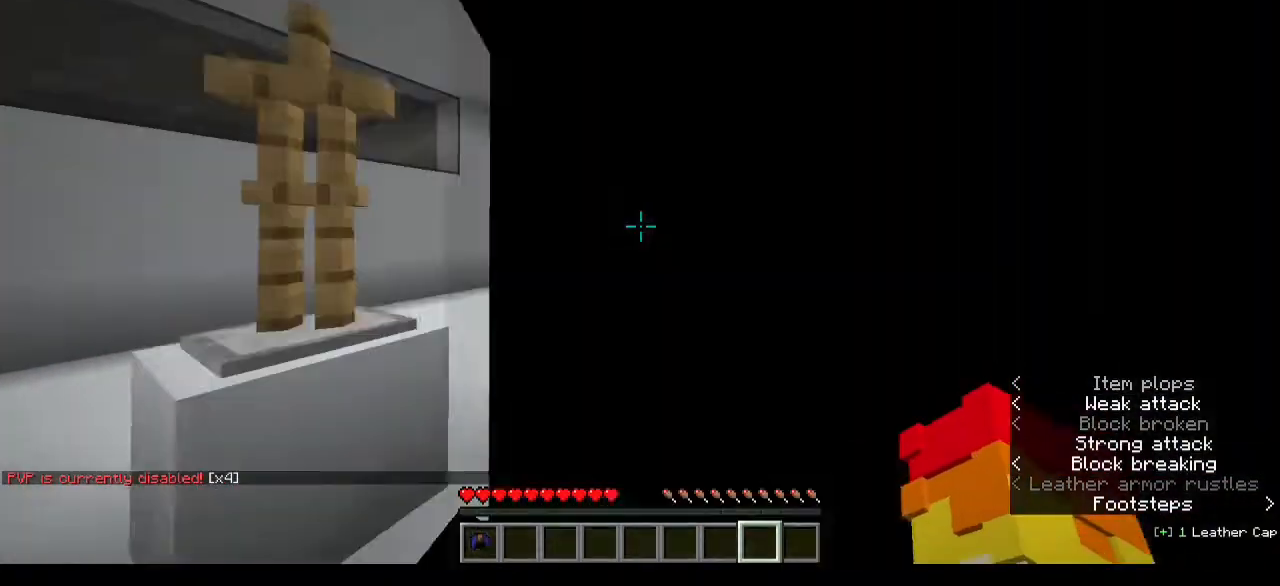
{"keys": [], "mouse": []}
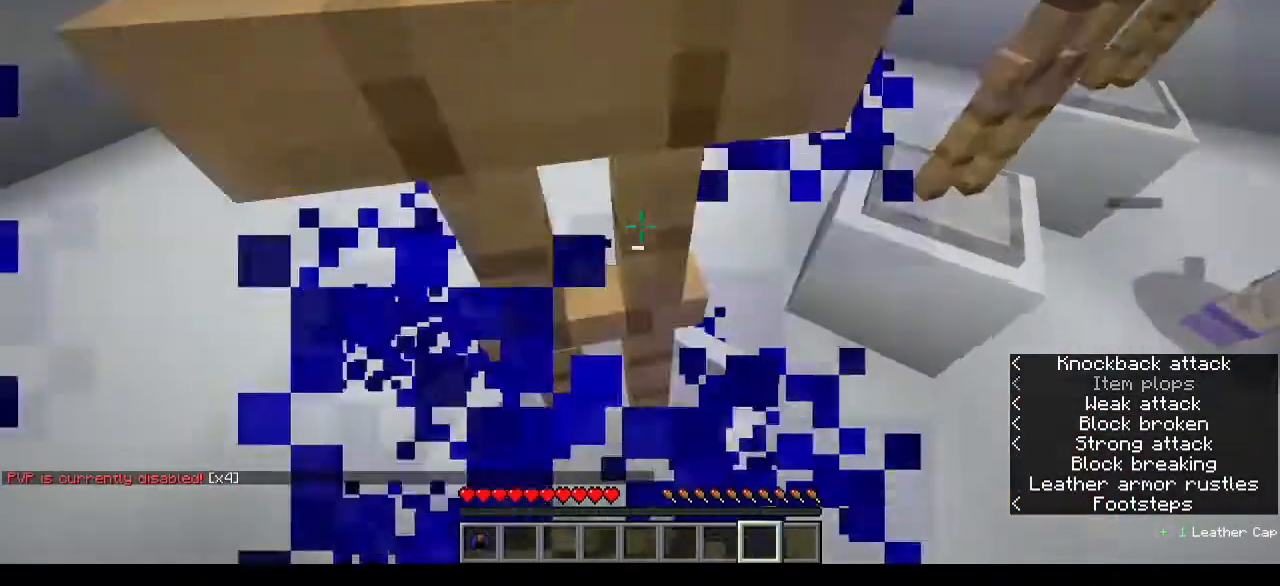
{"keys": ["w"], "mouse": [], "events": [[67, "mouse_left", "down"], [167, "mouse_left", "up"], [367, "w", "down"]]}
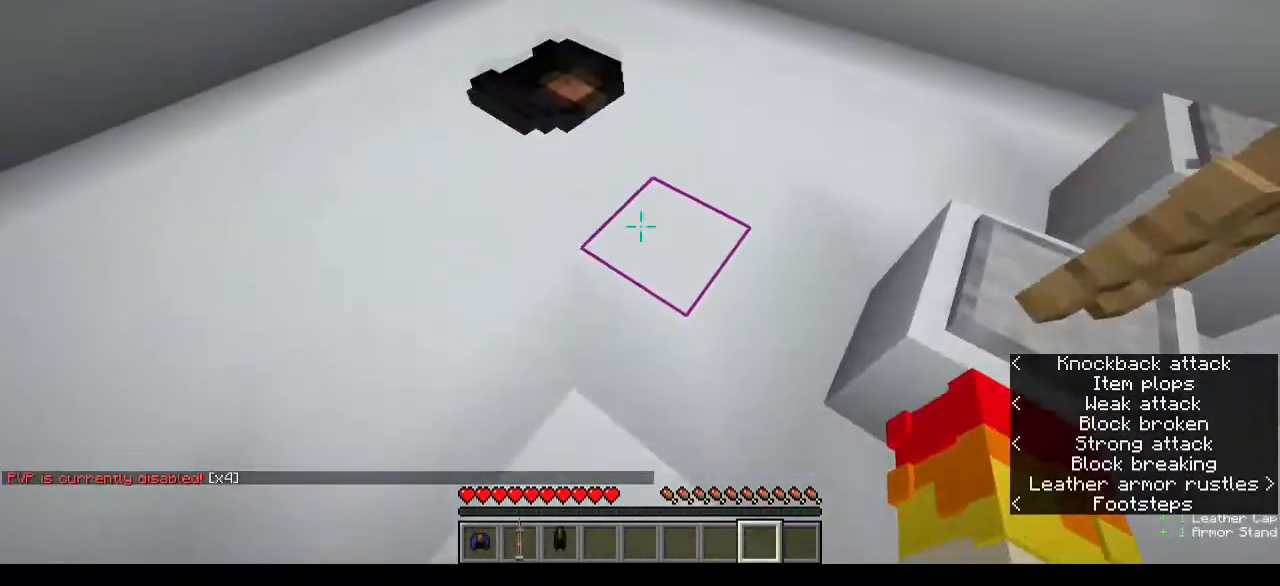
{"keys": [], "mouse": [], "events": [[400, "w", "up"]]}
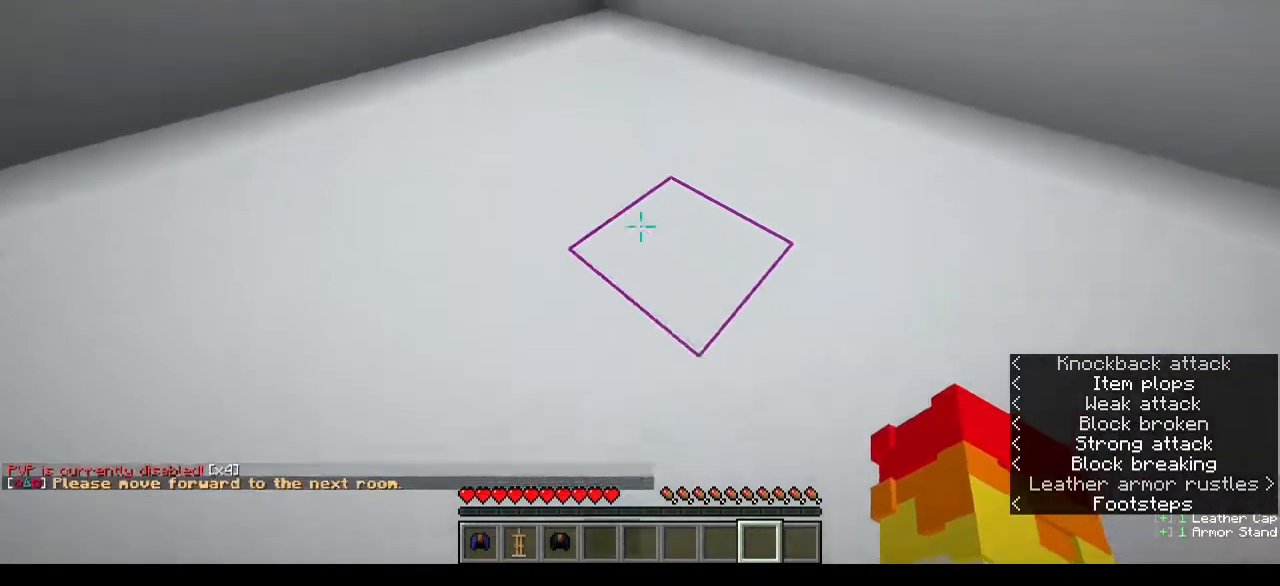
{"keys": [], "mouse": [], "events": []}
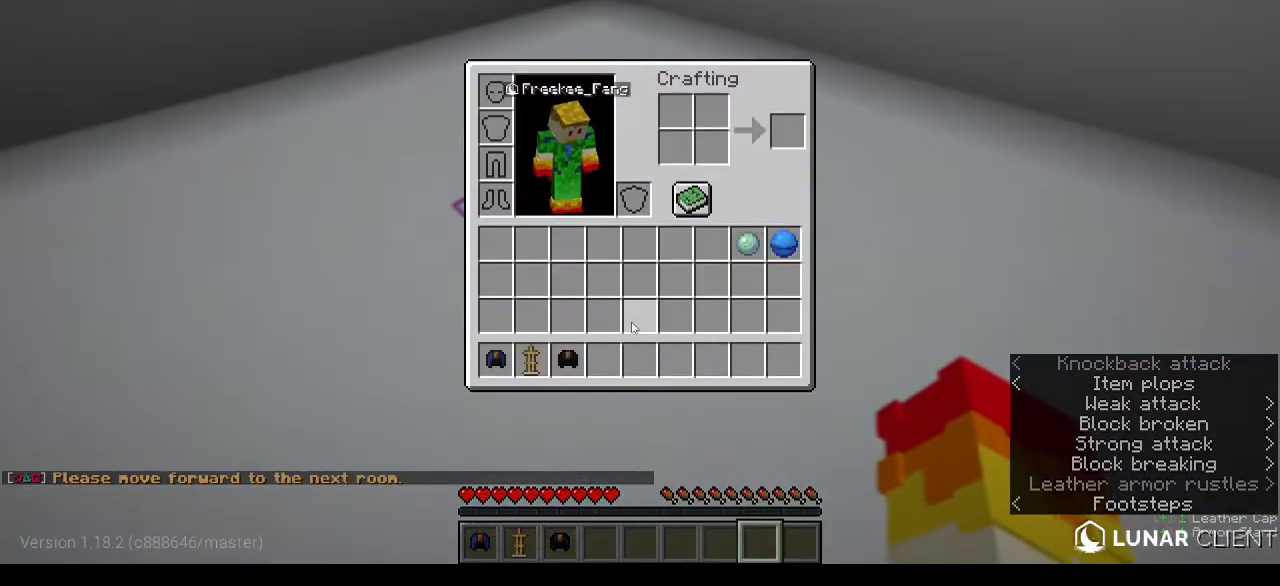
{"keys": [], "mouse": [], "events": []}
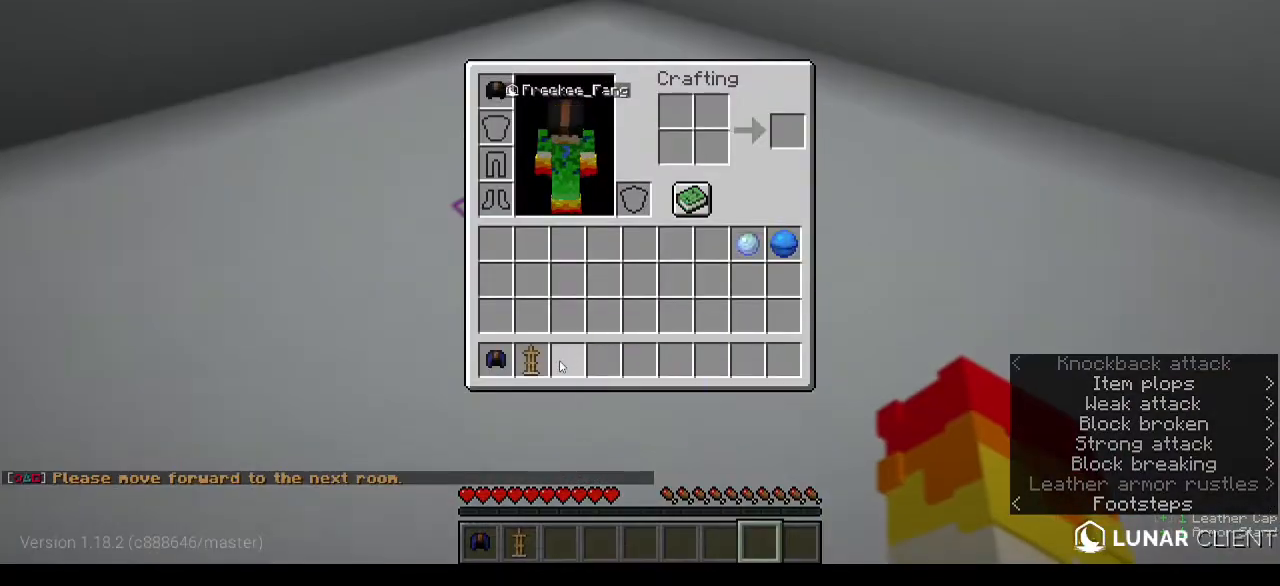
{"keys": ["w"], "mouse": [], "events": [[500, "w", "down"]]}
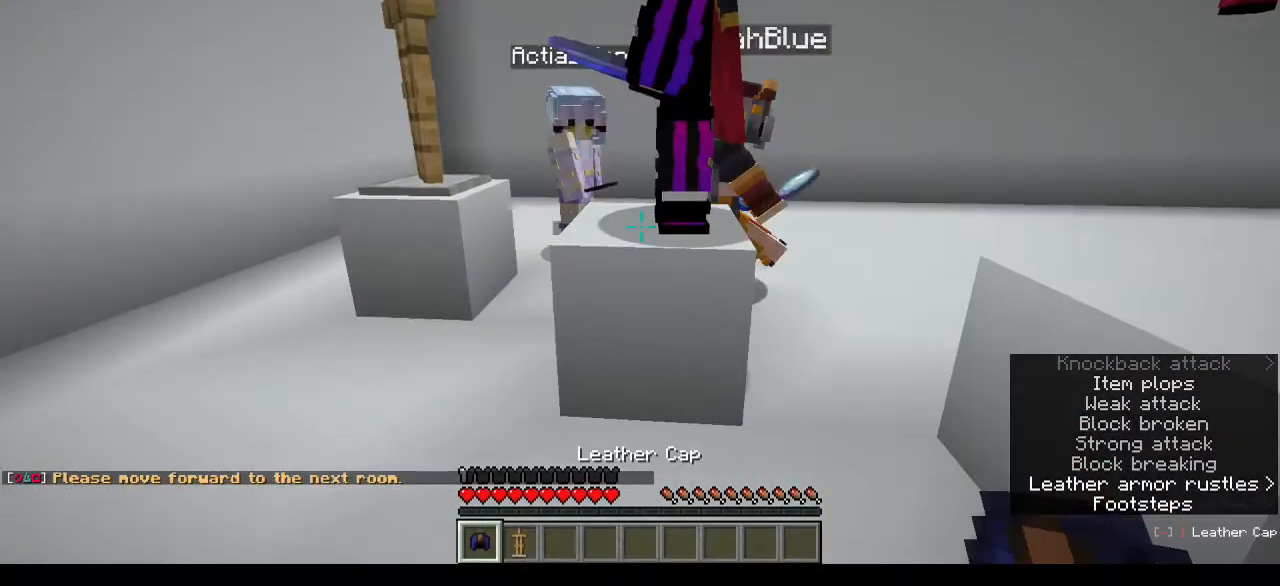
{"keys": ["d"], "mouse": [], "events": [[67, "d", "down"], [500, "w", "up"]]}
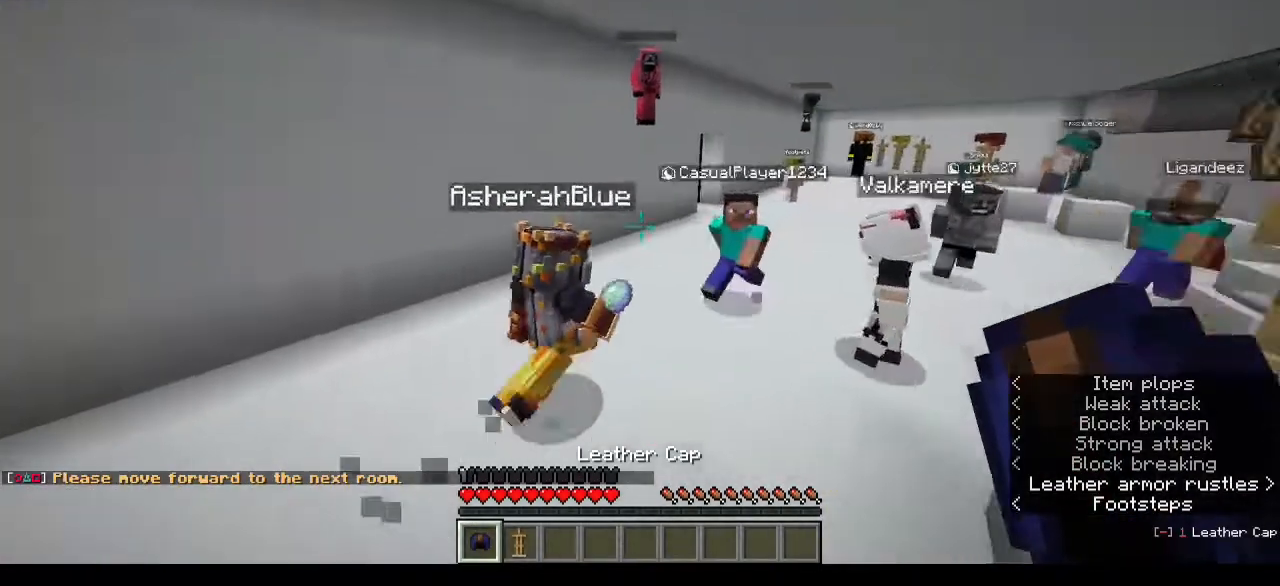
{"keys": [], "mouse": [], "events": [[67, "d", "up"], [133, "s", "down"], [433, "s", "up"]]}